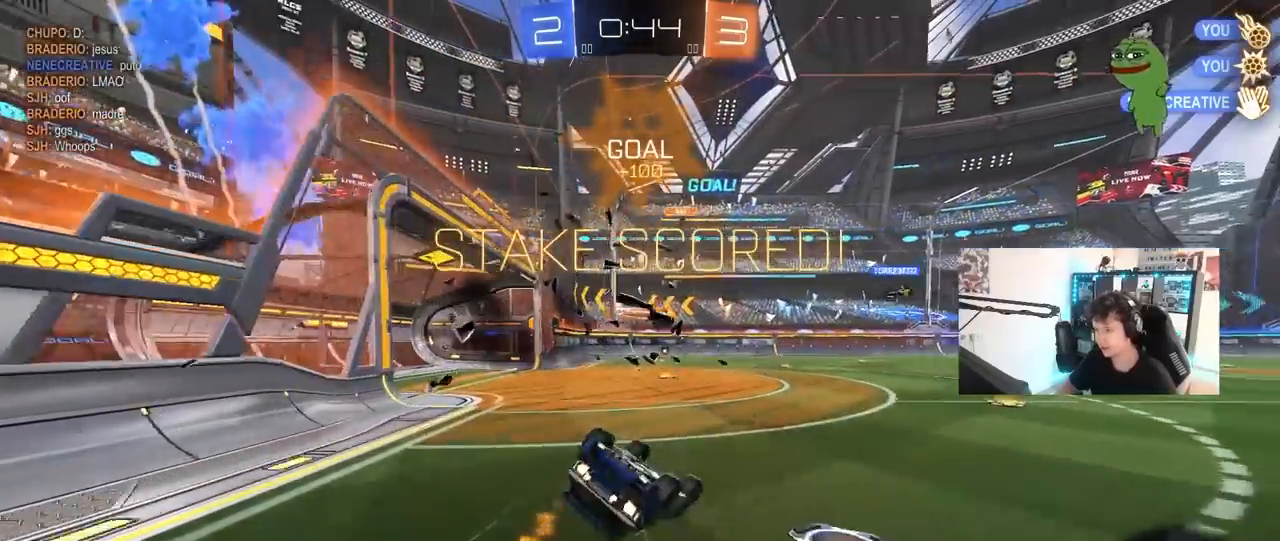
Gameplay with keyboard and mouse; each line is a JSON object with the keys and mouse buttons held at the frame after it. "events" lists presses ("down") and releases ("up") of "1", "2", "3", "4", "5", "a", "alt", "c", "caps_lock", "ctrl", "d", "e", "f", "g", "q", "r", "s", "shift", "space", "t", "tab", "v", "w", "x", "z", "mouse_left", "mouse_wheel" and "mouse_right" between this image and that frame as [ms after this image, input, new state], when the widget could be followed in between. "mouse_left", "mouse_wheel", "mouse_right" = the "left", "wheel", "right" buttons of the "mouse" list. No other keys are recorded. "wheel" means that the mouse wheel is clicked or scrolled. "mouse_move" is the direction in which the mouse moves at that frame (one of eight, or "still"), when it could be read.
{"keys": [], "mouse": [], "mouse_move": "right", "events": [[100, "s", "down"], [383, "s", "up"], [433, "a", "up"], [433, "mouse_left", "up"], [433, "shift", "up"]]}
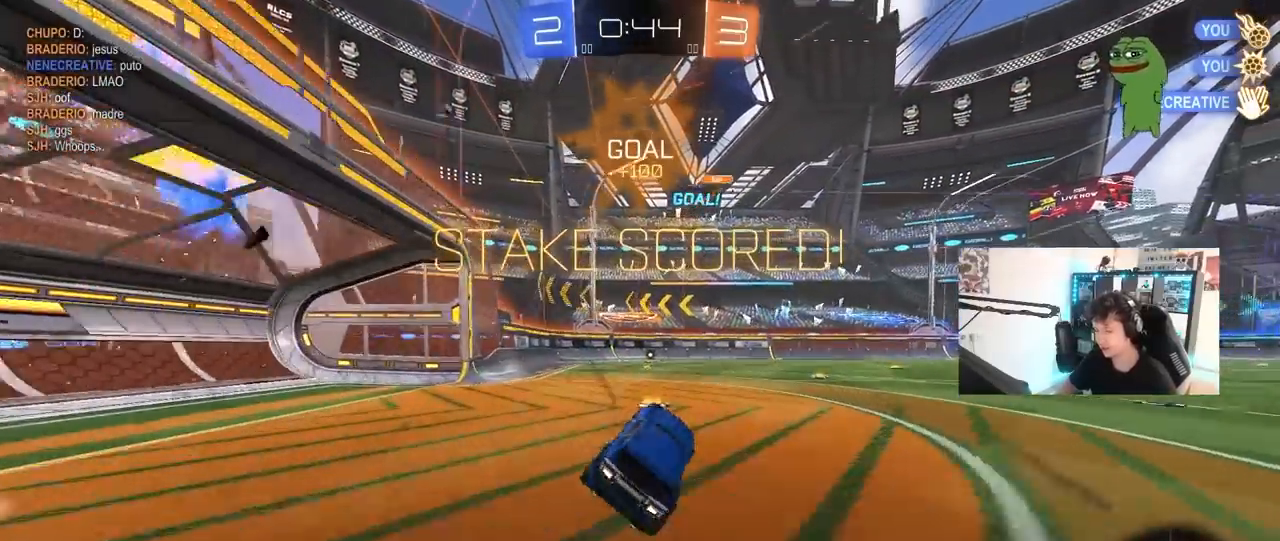
{"keys": ["a", "shift", "w"], "mouse": ["left", "right"], "mouse_move": "still", "events": [[300, "d", "down"], [300, "w", "down"], [350, "mouse_left", "down"], [350, "mouse_right", "down"], [400, "d", "up"], [433, "a", "down"], [433, "mouse_right", "up"], [433, "shift", "down"], [483, "mouse_right", "down"]]}
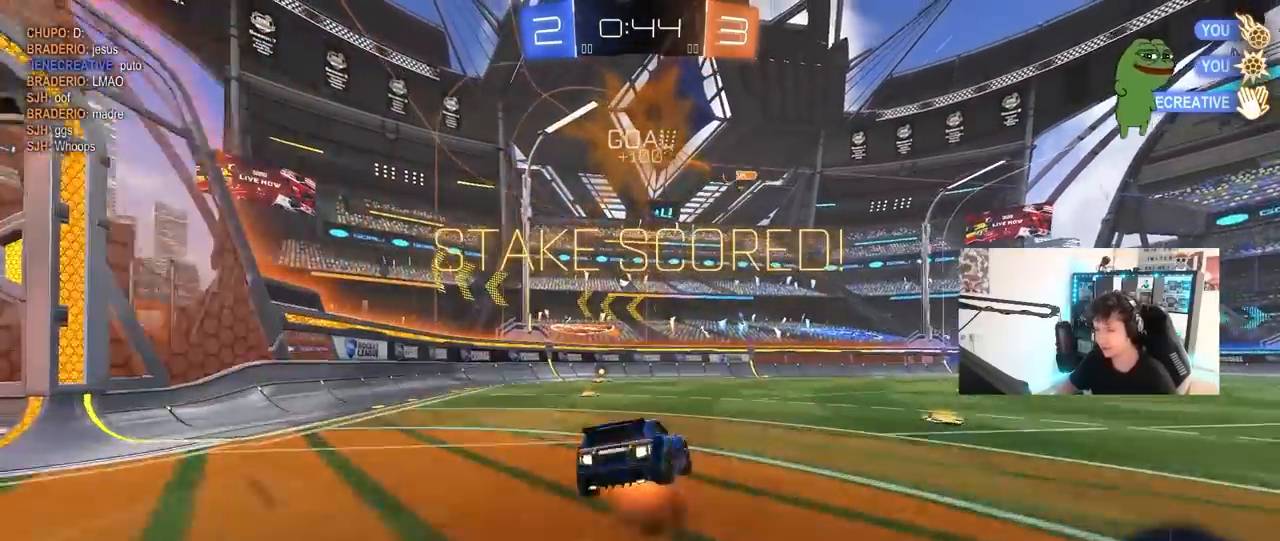
{"keys": ["a", "s", "shift"], "mouse": ["left"], "mouse_move": "still", "events": [[33, "s", "down"], [33, "w", "up"], [133, "mouse_left", "up"], [167, "mouse_right", "up"], [367, "s", "up"], [417, "mouse_left", "down"], [450, "s", "down"]]}
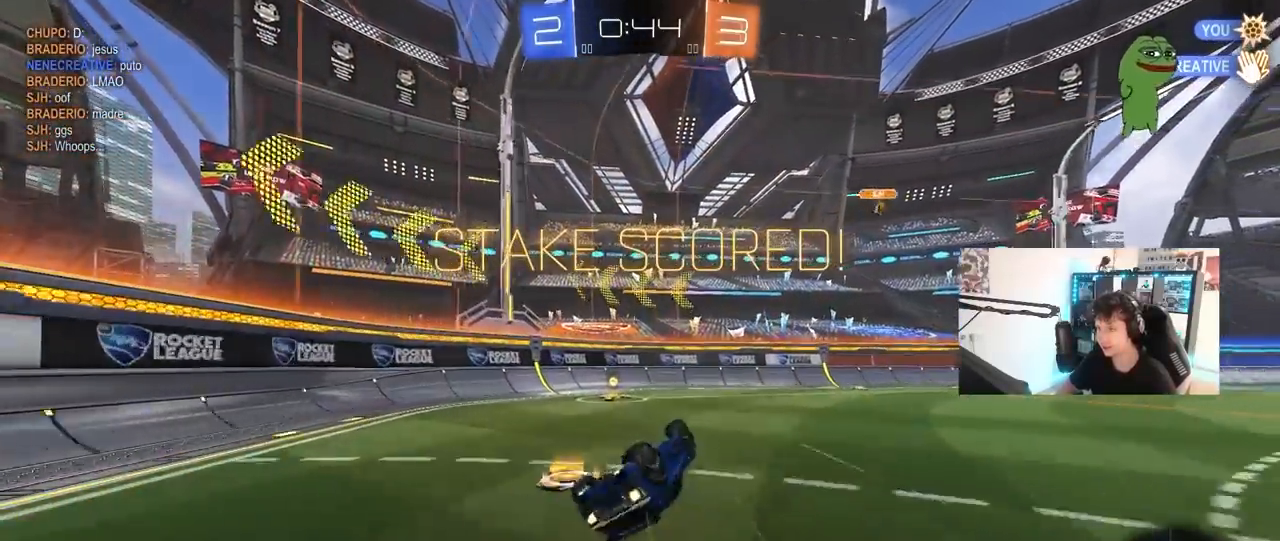
{"keys": ["d", "w"], "mouse": [], "mouse_move": "still", "events": [[100, "mouse_left", "up"], [150, "s", "up"], [283, "shift", "up"], [333, "a", "up"], [383, "d", "down"], [433, "w", "down"]]}
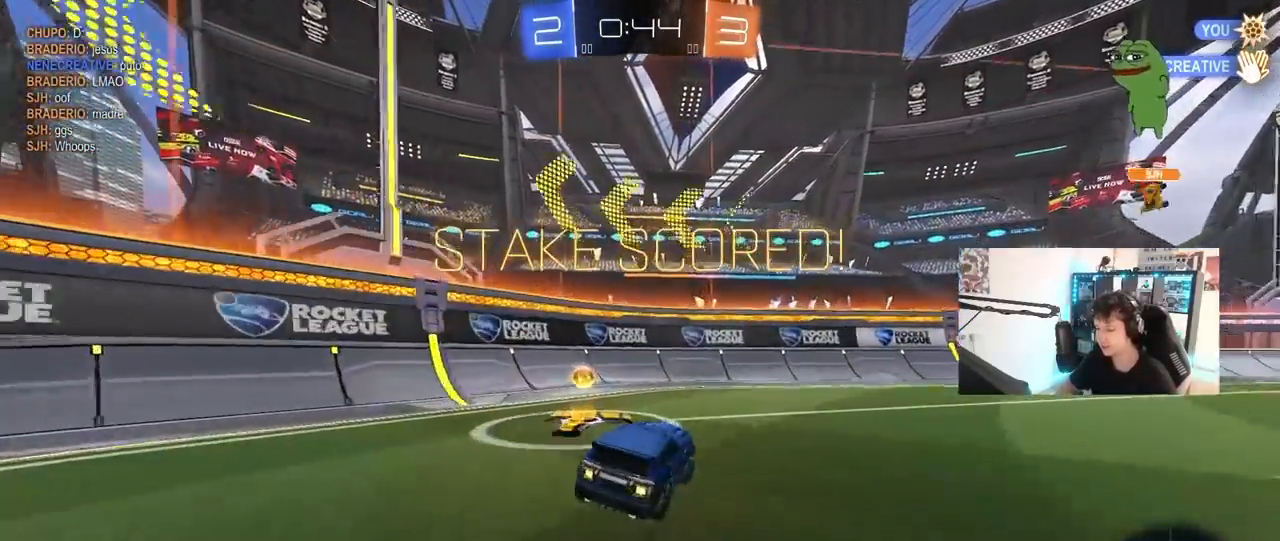
{"keys": [], "mouse": [], "mouse_move": "still", "events": [[117, "w", "up"], [200, "mouse_left", "down"], [200, "mouse_right", "down"], [200, "s", "down"], [250, "shift", "down"], [400, "mouse_right", "up"], [433, "d", "up"], [433, "mouse_left", "up"], [433, "s", "up"], [433, "shift", "up"]]}
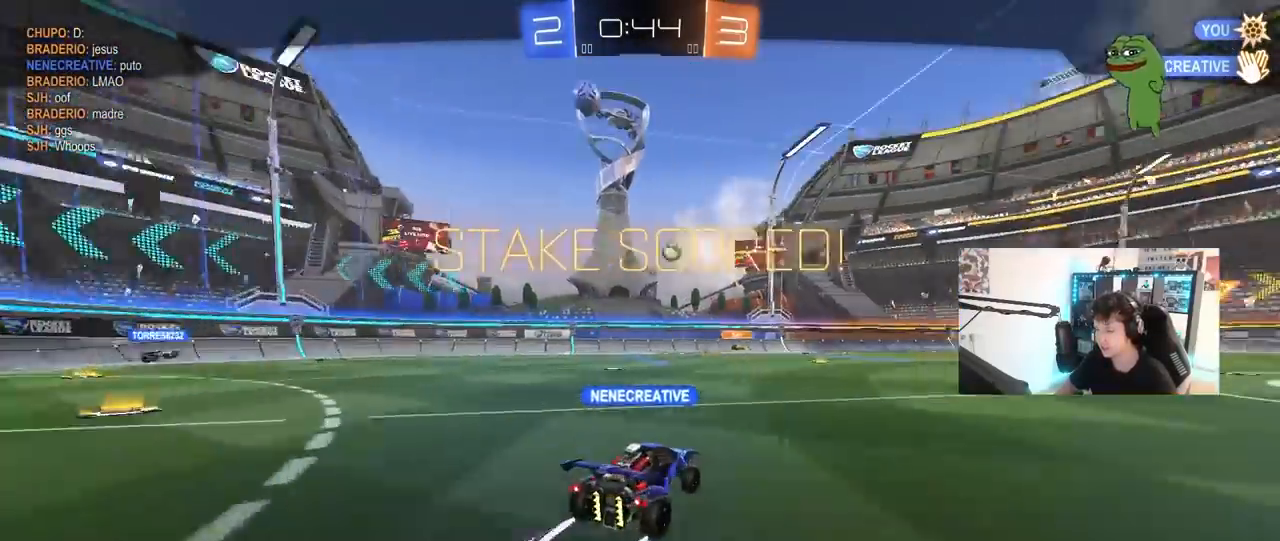
{"keys": [], "mouse": [], "mouse_move": "still", "events": []}
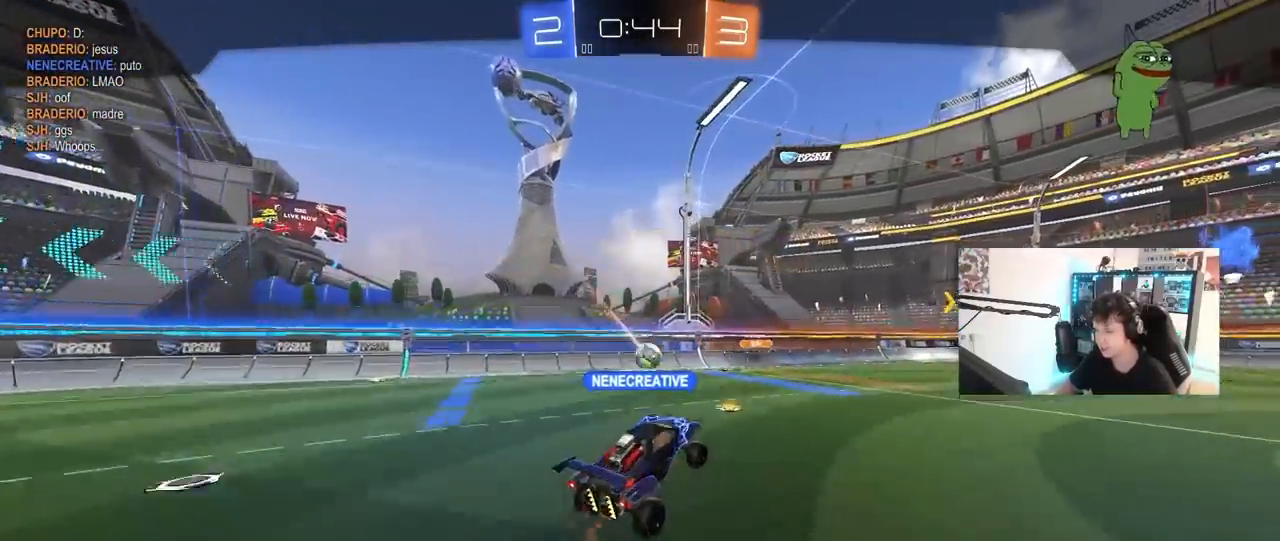
{"keys": [], "mouse": [], "mouse_move": "still", "events": []}
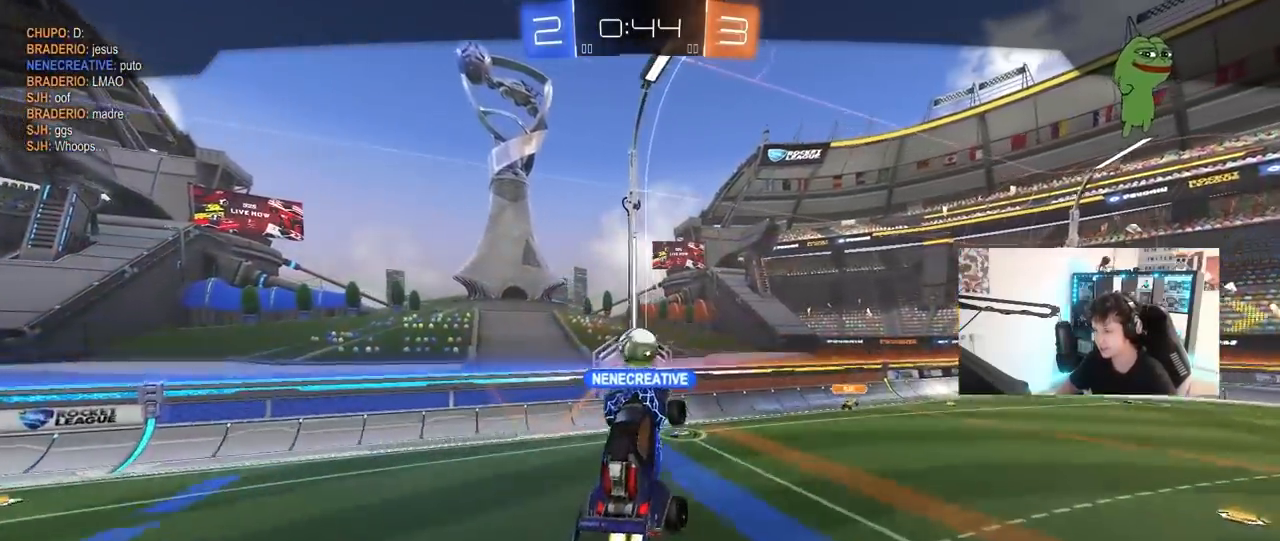
{"keys": [], "mouse": [], "mouse_move": "still", "events": []}
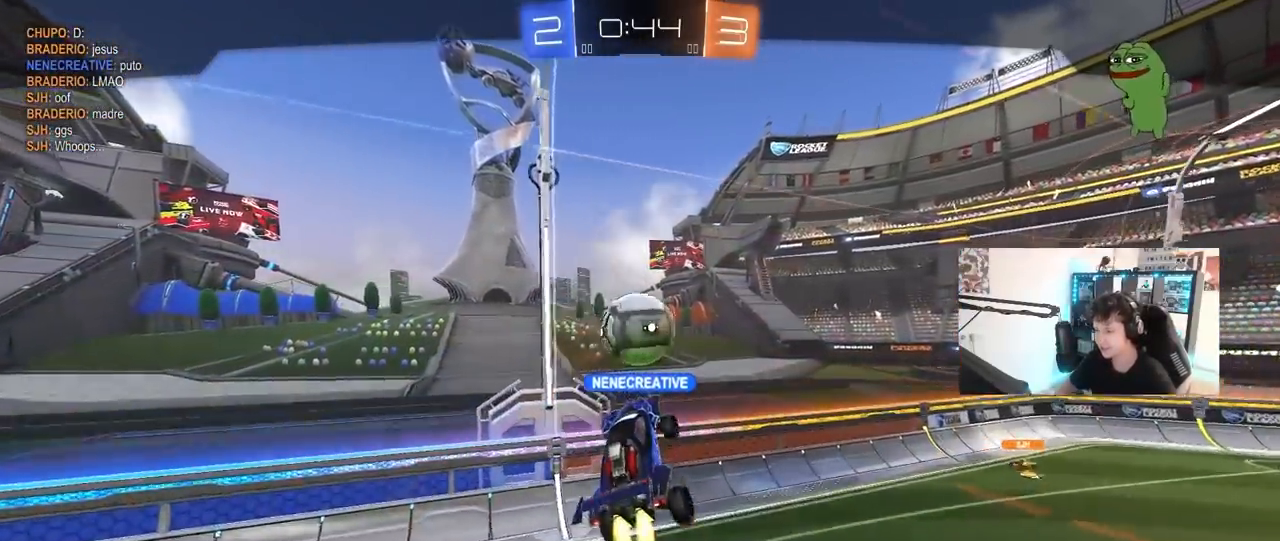
{"keys": [], "mouse": [], "mouse_move": "still", "events": []}
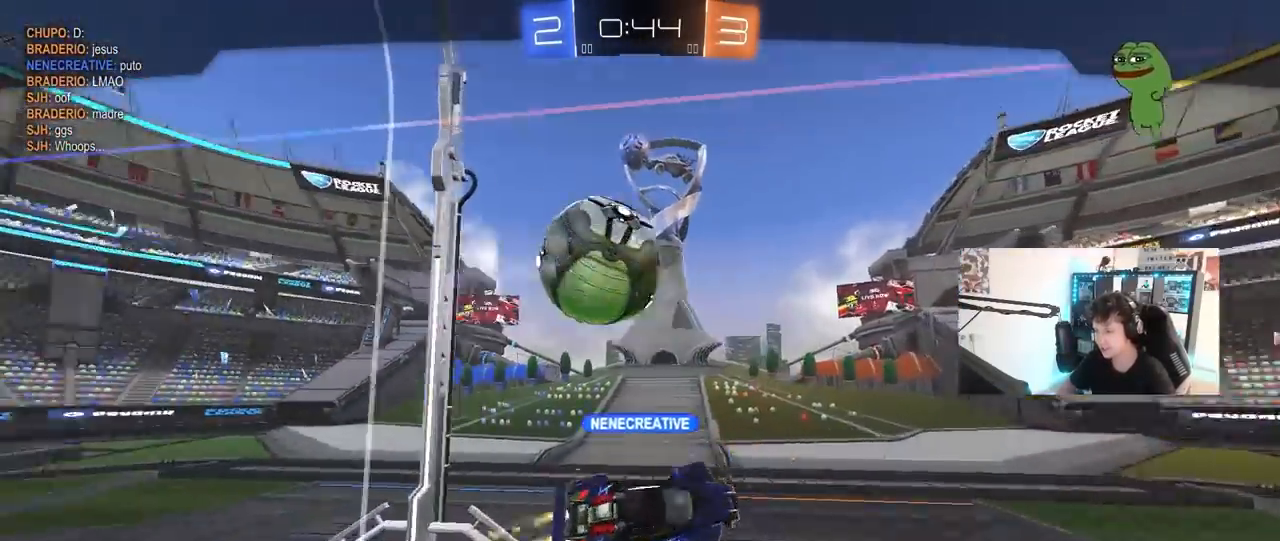
{"keys": [], "mouse": [], "mouse_move": "up", "events": []}
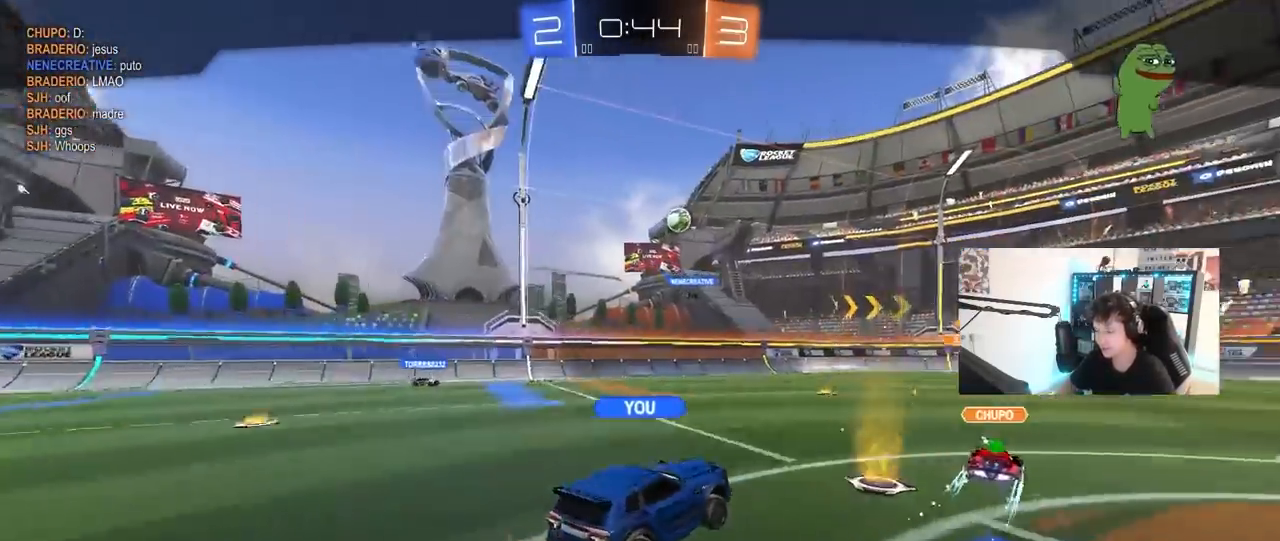
{"keys": [], "mouse": [], "mouse_move": "down", "events": []}
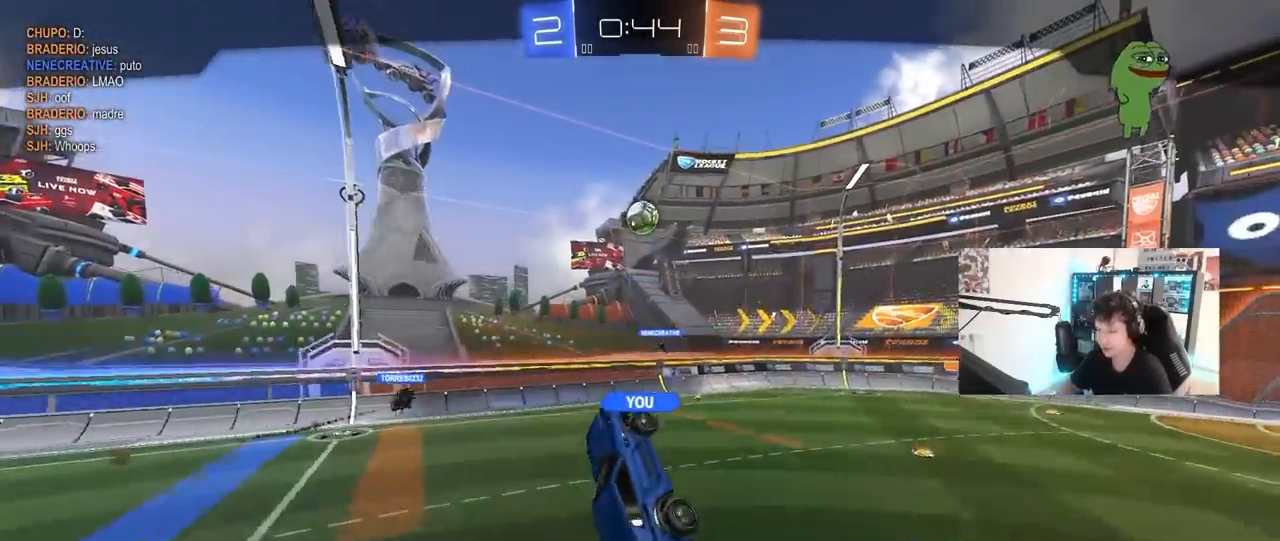
{"keys": [], "mouse": [], "mouse_move": "still", "events": []}
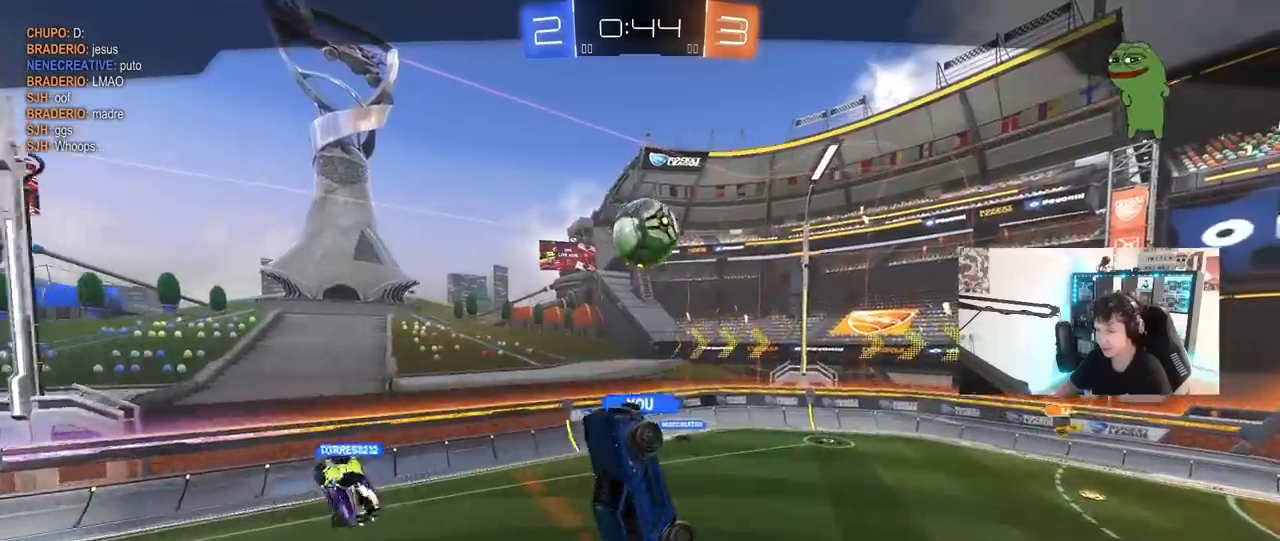
{"keys": [], "mouse": [], "mouse_move": "still", "events": []}
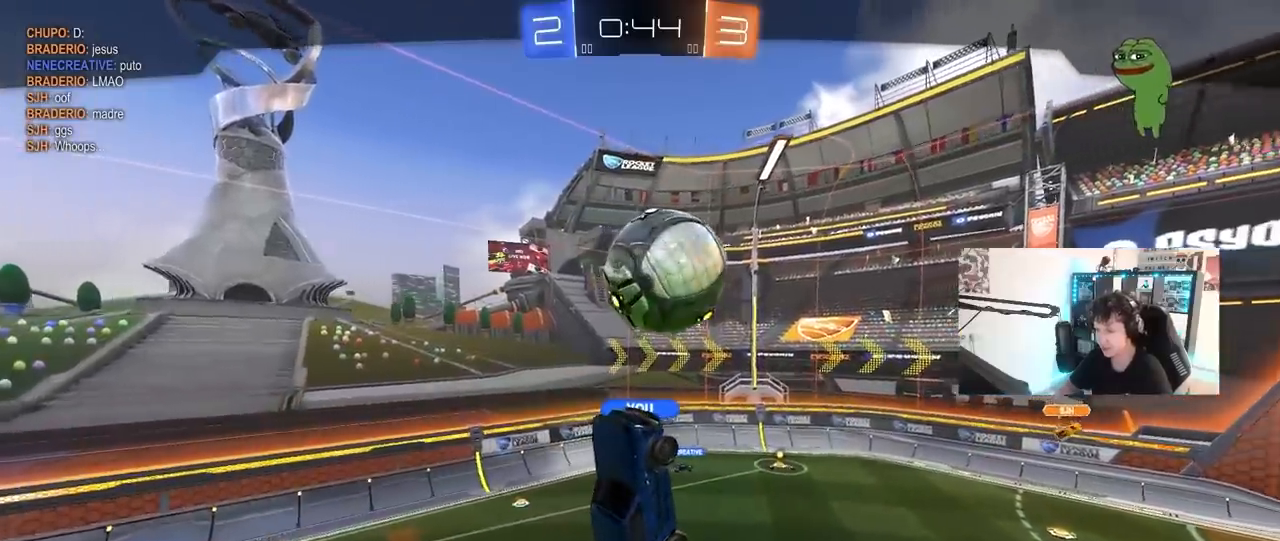
{"keys": [], "mouse": [], "mouse_move": "still", "events": []}
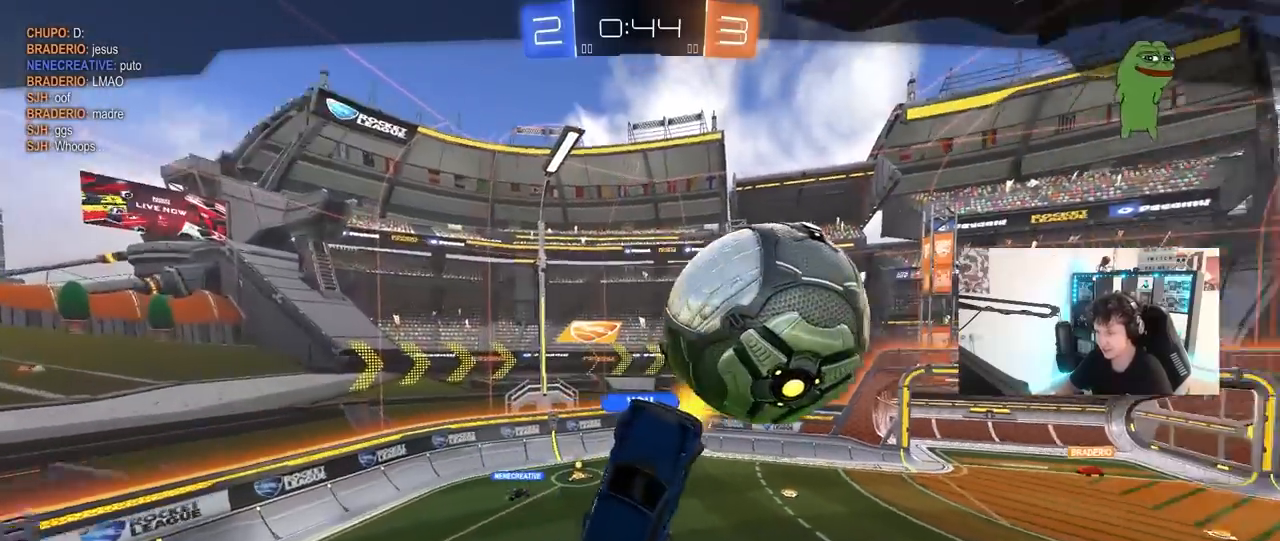
{"keys": [], "mouse": [], "mouse_move": "still", "events": []}
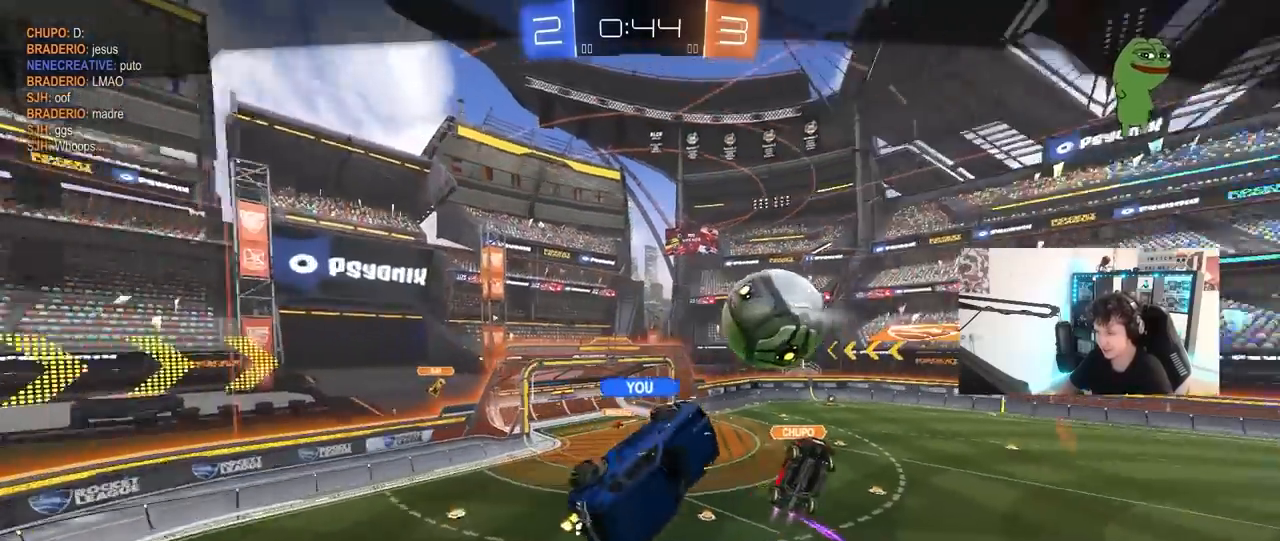
{"keys": [], "mouse": [], "mouse_move": "still", "events": []}
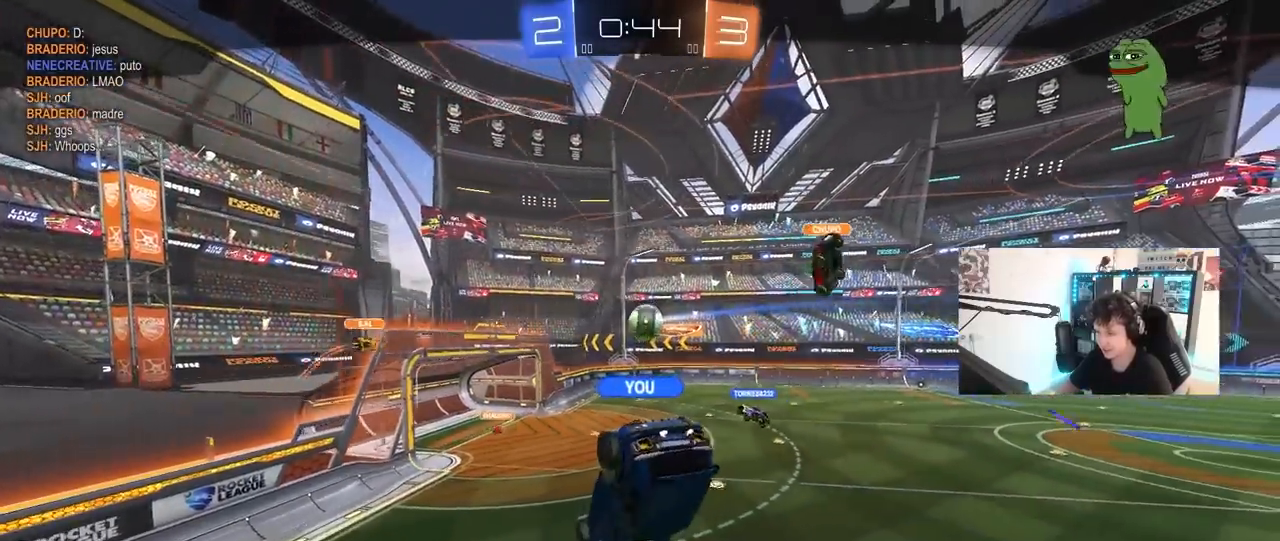
{"keys": [], "mouse": [], "mouse_move": "still", "events": []}
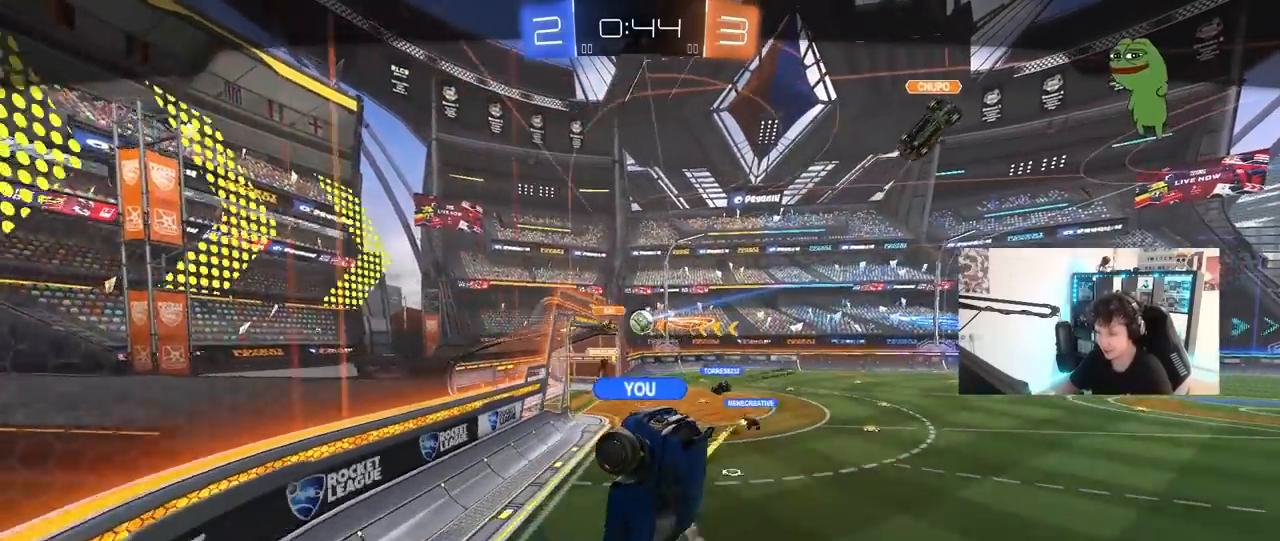
{"keys": [], "mouse": [], "mouse_move": "still", "events": []}
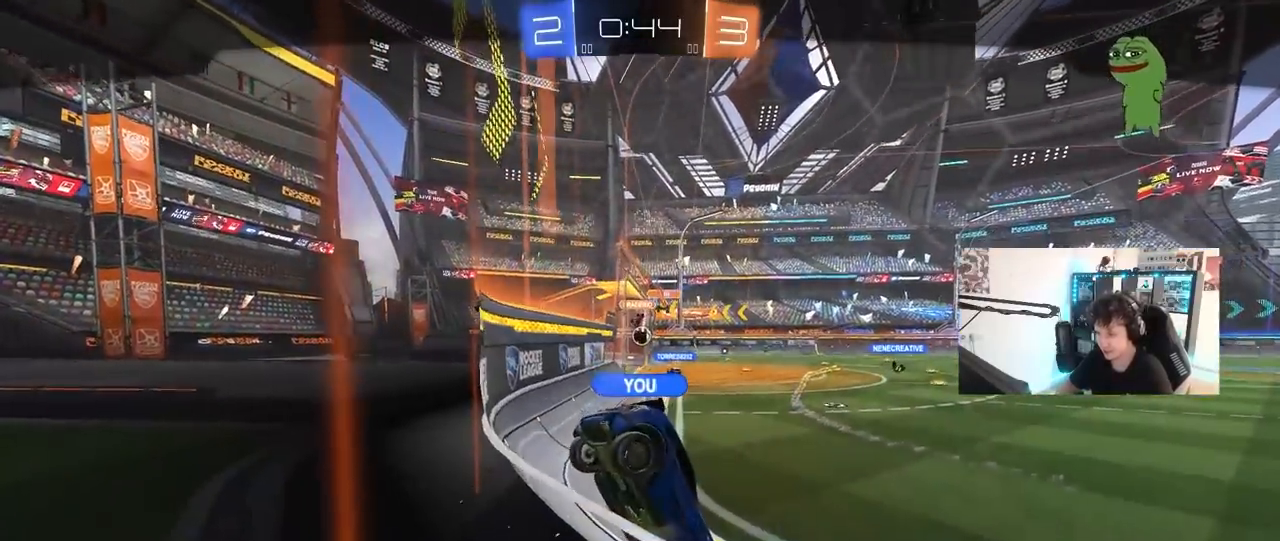
{"keys": [], "mouse": ["right"], "mouse_move": "still", "events": [[100, "mouse_right", "down"], [233, "mouse_right", "up"], [283, "mouse_right", "down"]]}
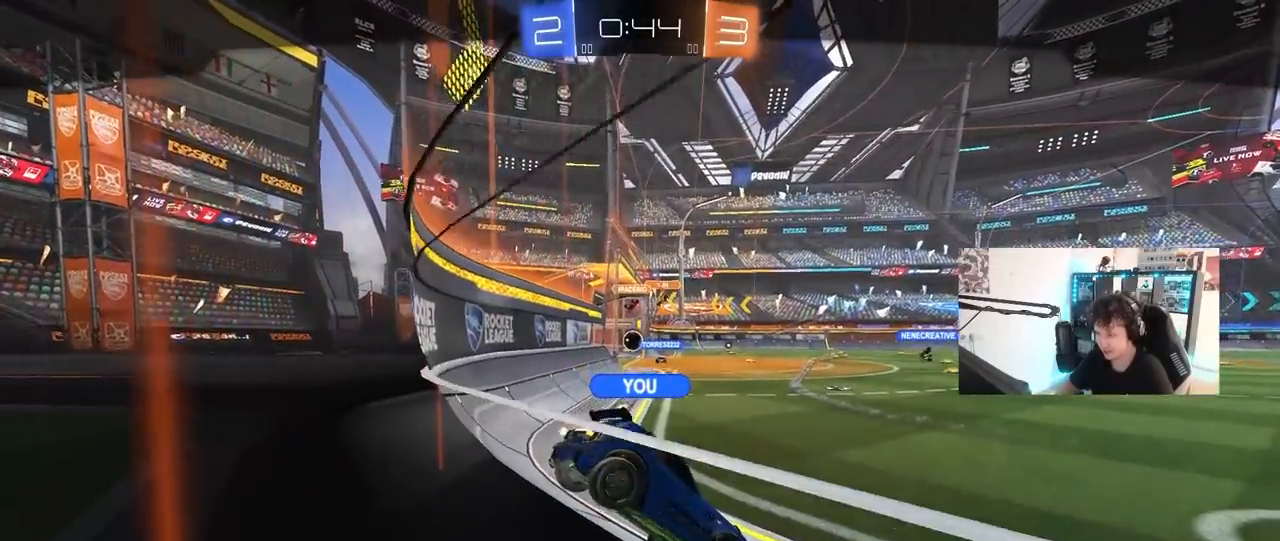
{"keys": [], "mouse": ["right"], "mouse_move": "up-right", "events": [[17, "mouse_right", "up"], [117, "mouse_right", "down"], [250, "mouse_right", "up"], [483, "mouse_right", "down"]]}
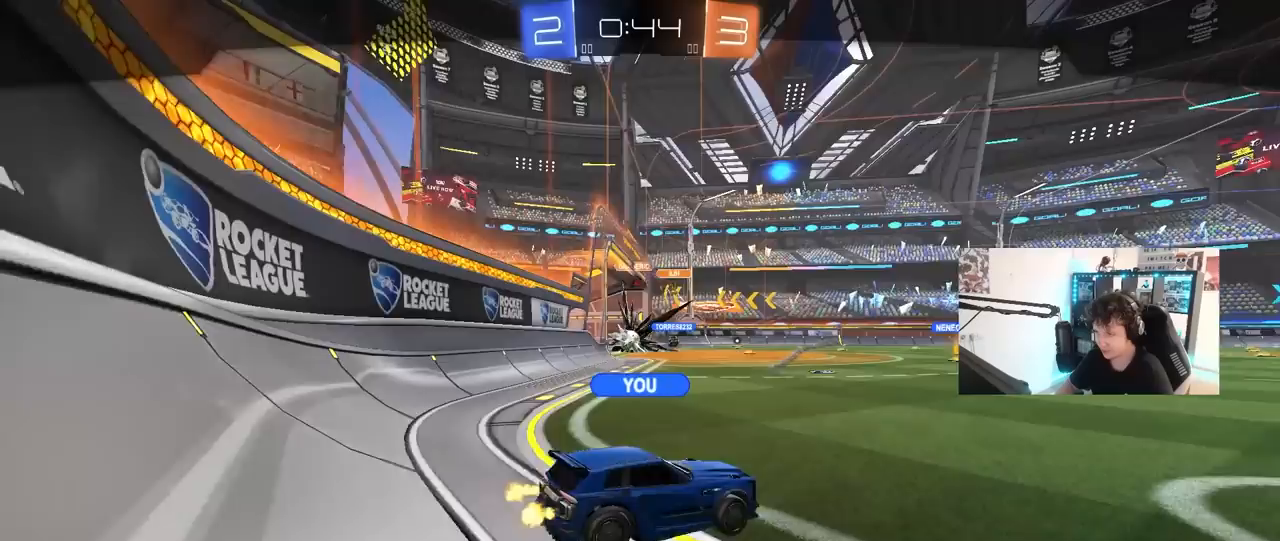
{"keys": [], "mouse": [], "mouse_move": "up-right", "events": [[167, "mouse_right", "up"], [267, "mouse_right", "down"], [467, "mouse_right", "up"]]}
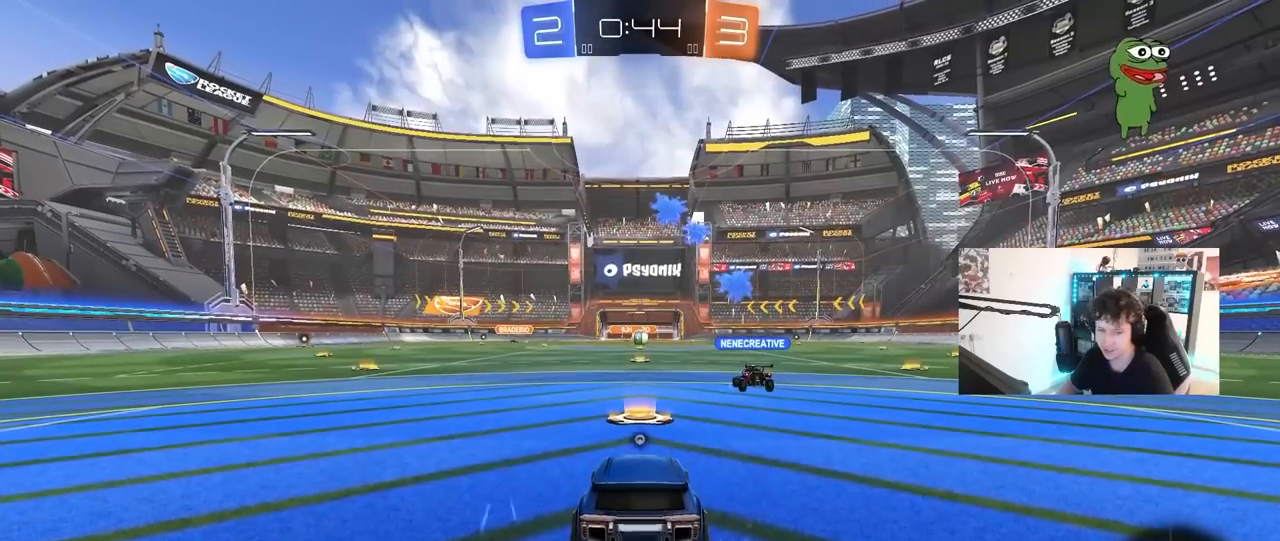
{"keys": [], "mouse": ["right"], "mouse_move": "still", "events": [[100, "mouse_right", "down"], [333, "mouse_right", "up"], [467, "mouse_right", "down"]]}
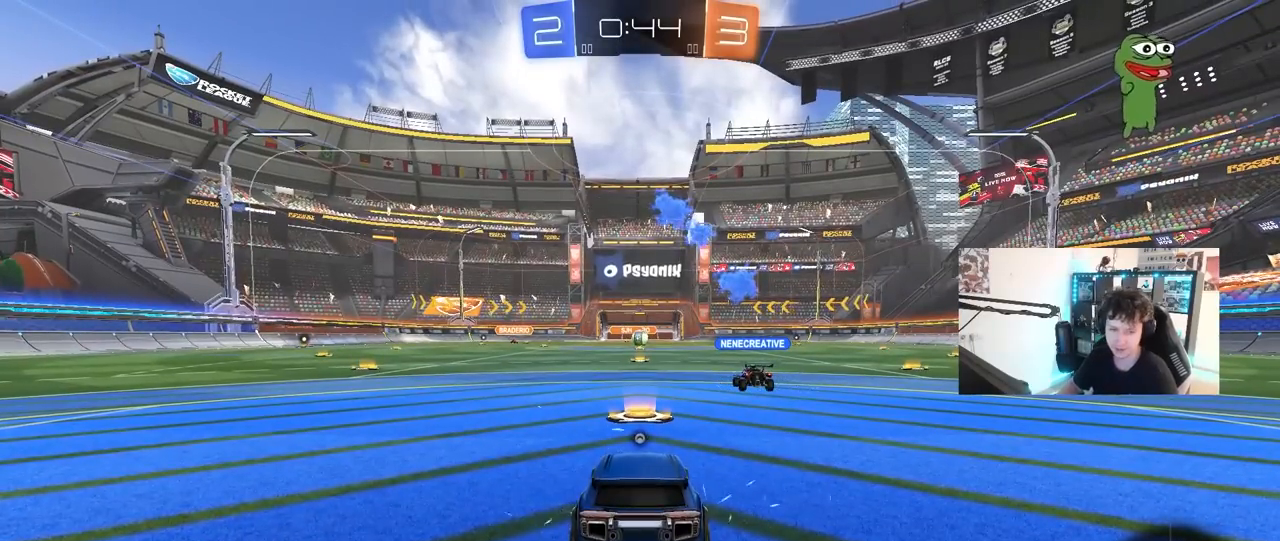
{"keys": [], "mouse": ["right"], "mouse_move": "still", "events": [[200, "mouse_right", "up"], [300, "mouse_right", "down"]]}
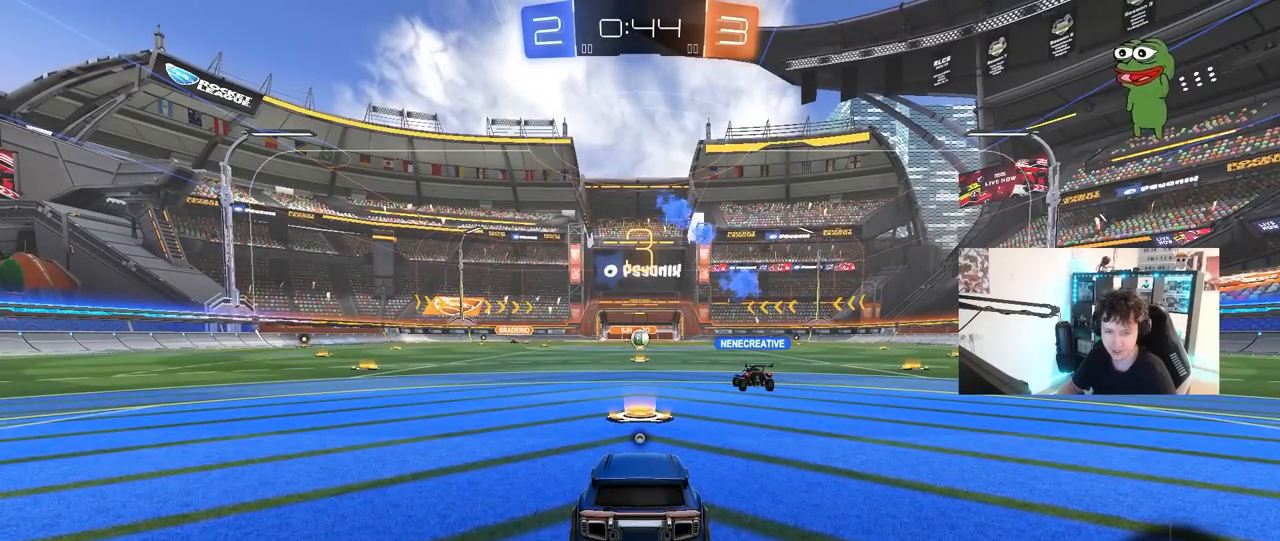
{"keys": [], "mouse": [], "mouse_move": "up", "events": [[83, "mouse_right", "up"], [267, "mouse_right", "down"], [400, "mouse_right", "up"]]}
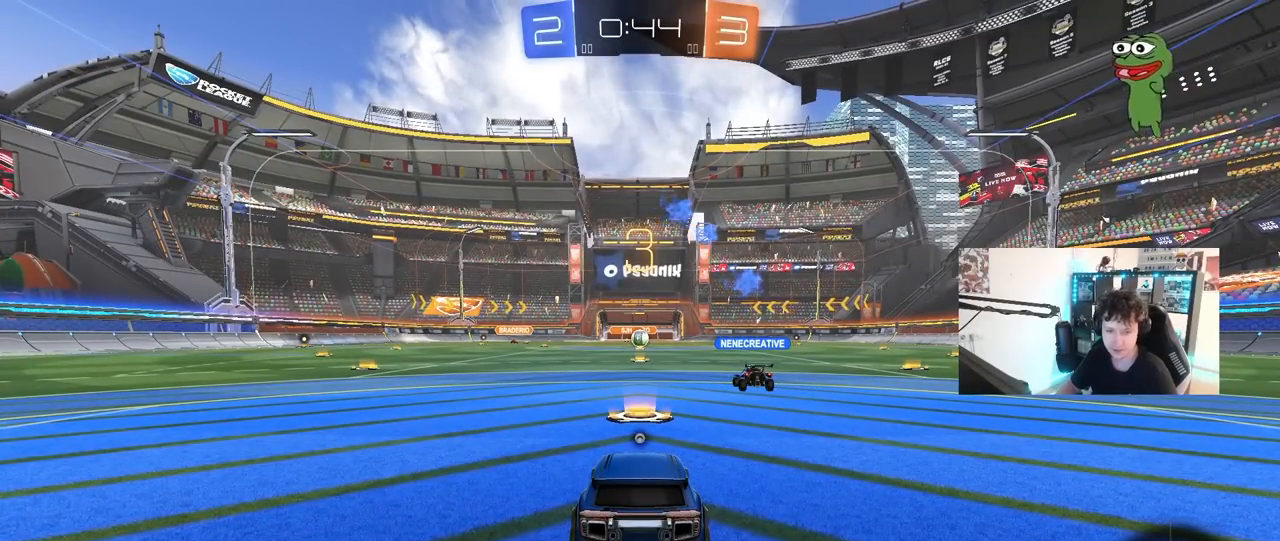
{"keys": [], "mouse": ["left"], "mouse_move": "up-right", "events": [[183, "mouse_left", "down"]]}
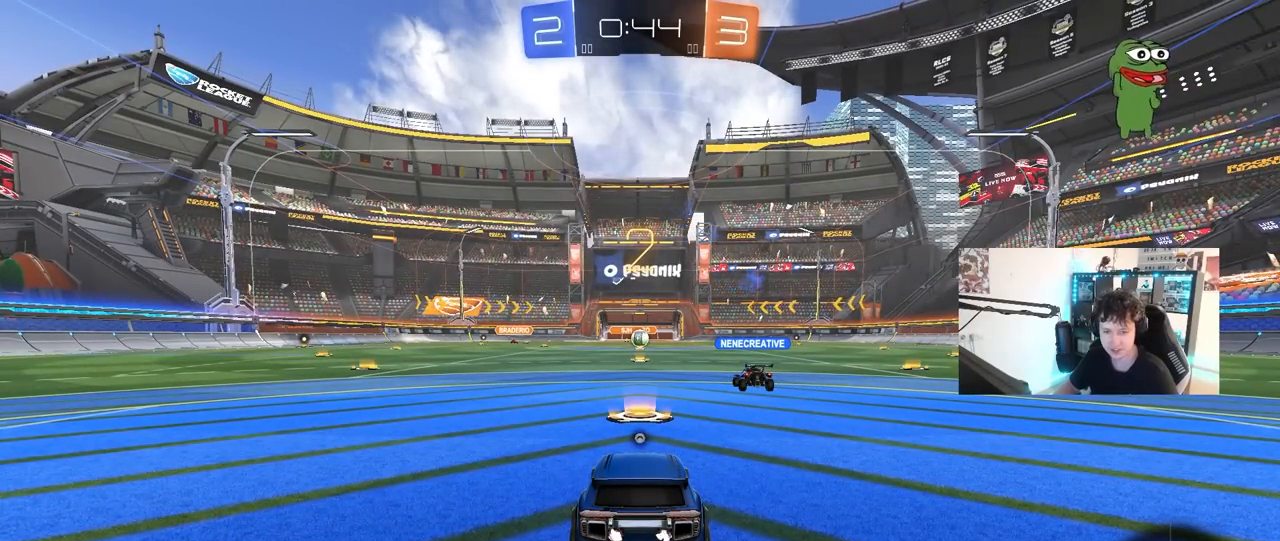
{"keys": [], "mouse": ["left"], "mouse_move": "down-left", "events": []}
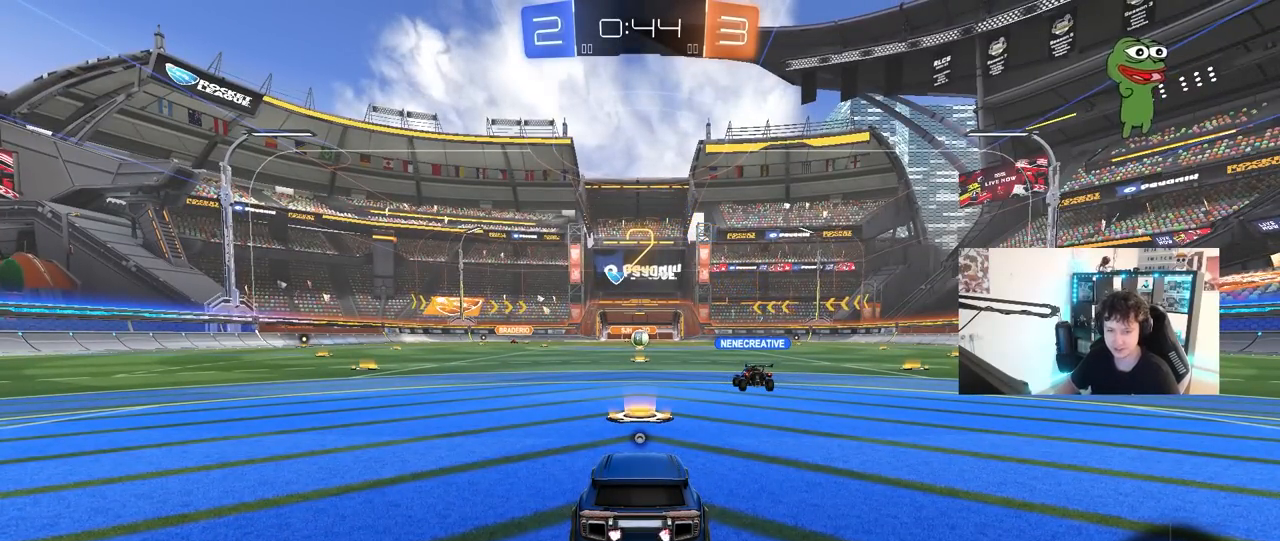
{"keys": ["space", "w"], "mouse": ["left"], "mouse_move": "left", "events": [[367, "mouse_left", "up"], [417, "w", "down"], [500, "mouse_left", "down"], [500, "space", "down"]]}
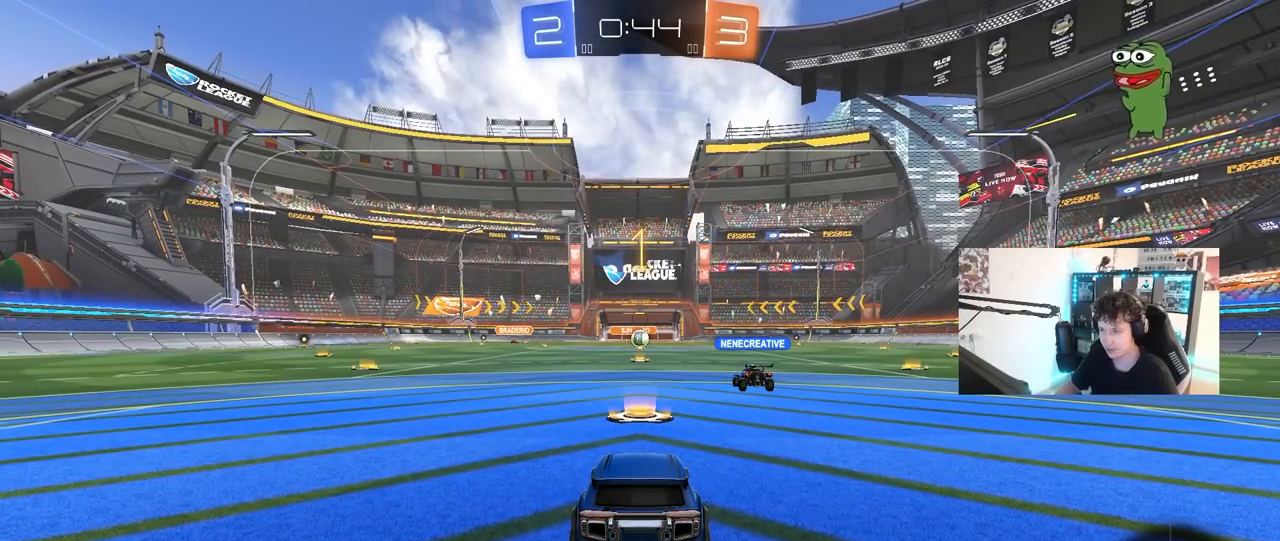
{"keys": ["w"], "mouse": ["left"], "mouse_move": "left", "events": [[150, "space", "up"]]}
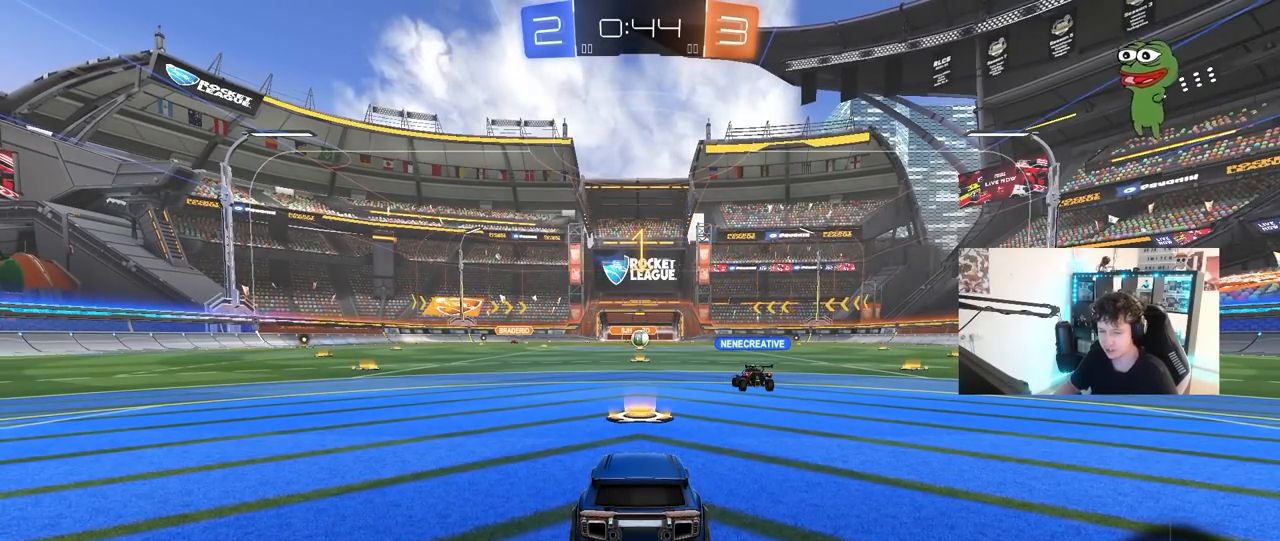
{"keys": ["d", "w"], "mouse": ["left"], "mouse_move": "still", "events": [[117, "d", "down"]]}